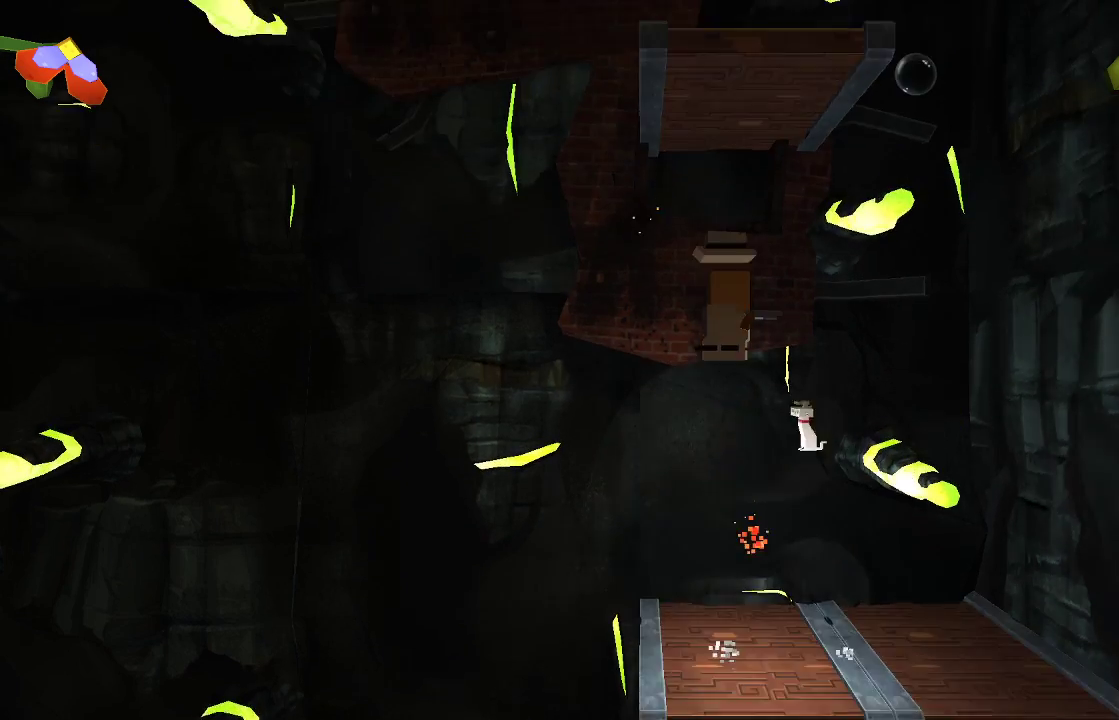
Gameplay with a controller (PlayStation layout); each line is a JSON object with the inputs held at the frame after it. "events" lists button and stick changes between this image and that frame as [ms after this image, input, new state], when the widget could be followed in between. Not read: R1.
{"buttons": [], "left_stick": "center", "right_stick": "center", "events": [[433, "CROSS", "up"]]}
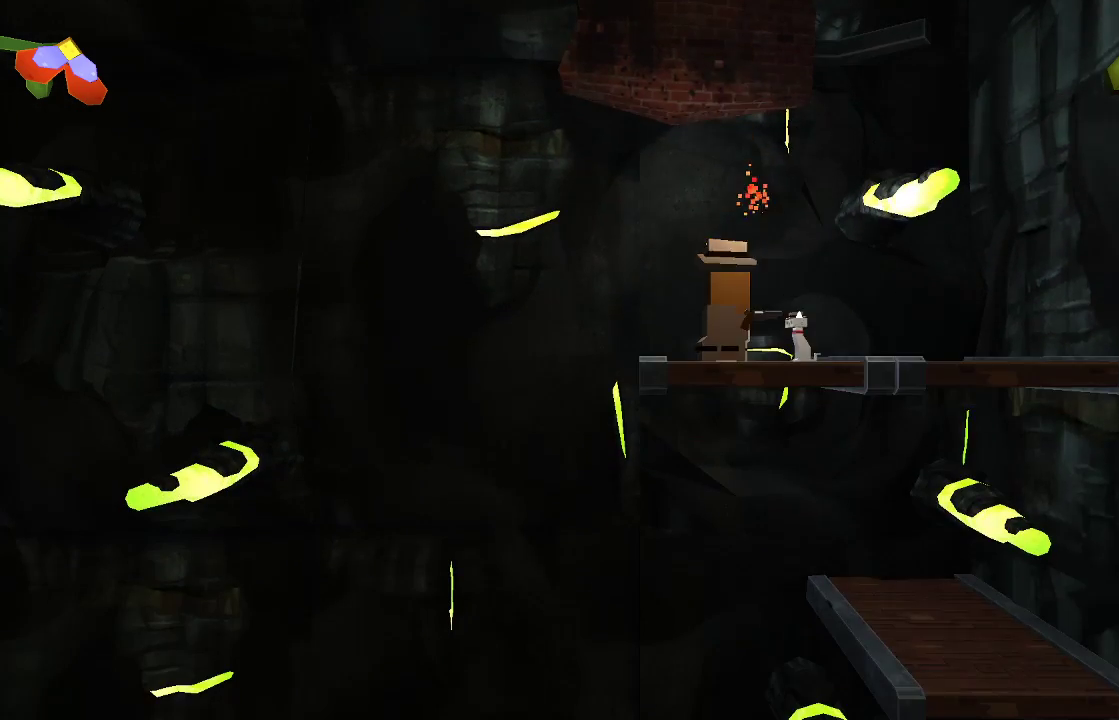
{"buttons": [], "left_stick": "center", "right_stick": "center", "events": []}
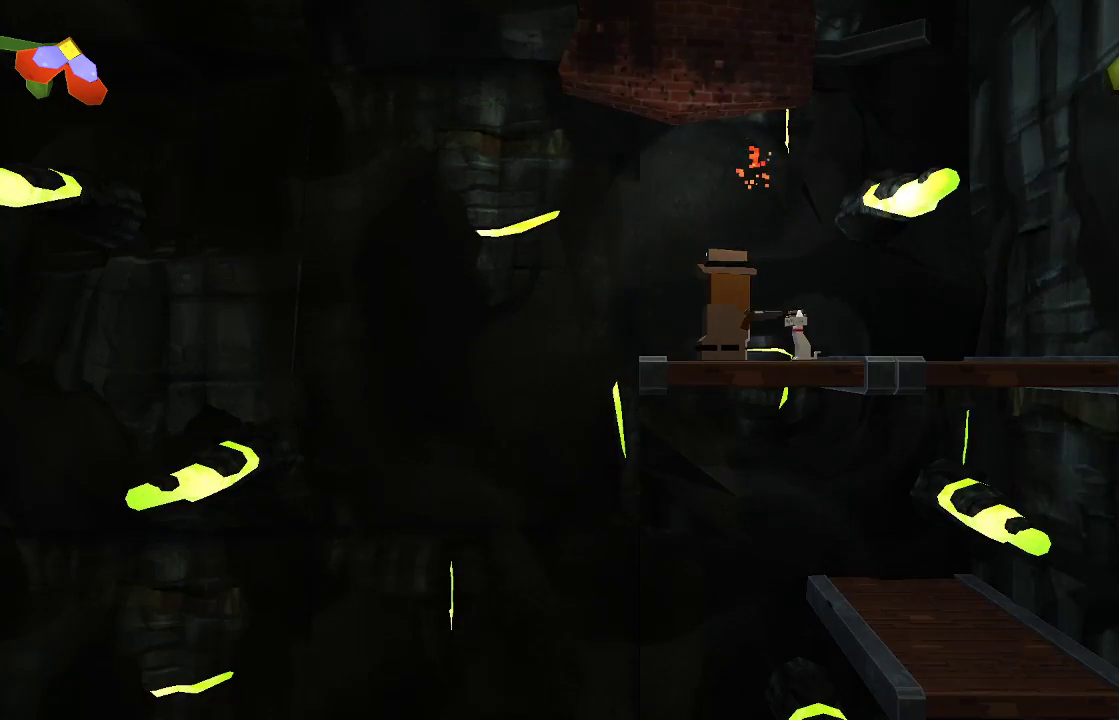
{"buttons": [], "left_stick": "center", "right_stick": "center", "events": [[367, "TRIANGLE", "down"], [467, "TRIANGLE", "up"]]}
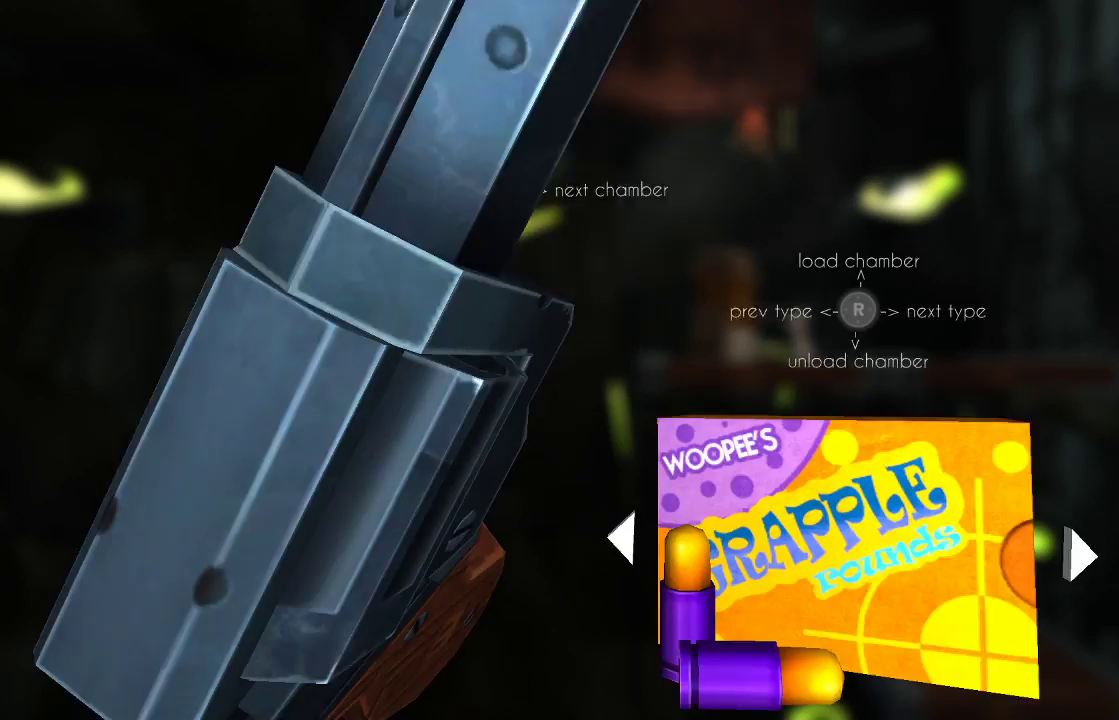
{"buttons": ["TRIANGLE"], "left_stick": "center", "right_stick": "center", "events": [[367, "TRIANGLE", "down"]]}
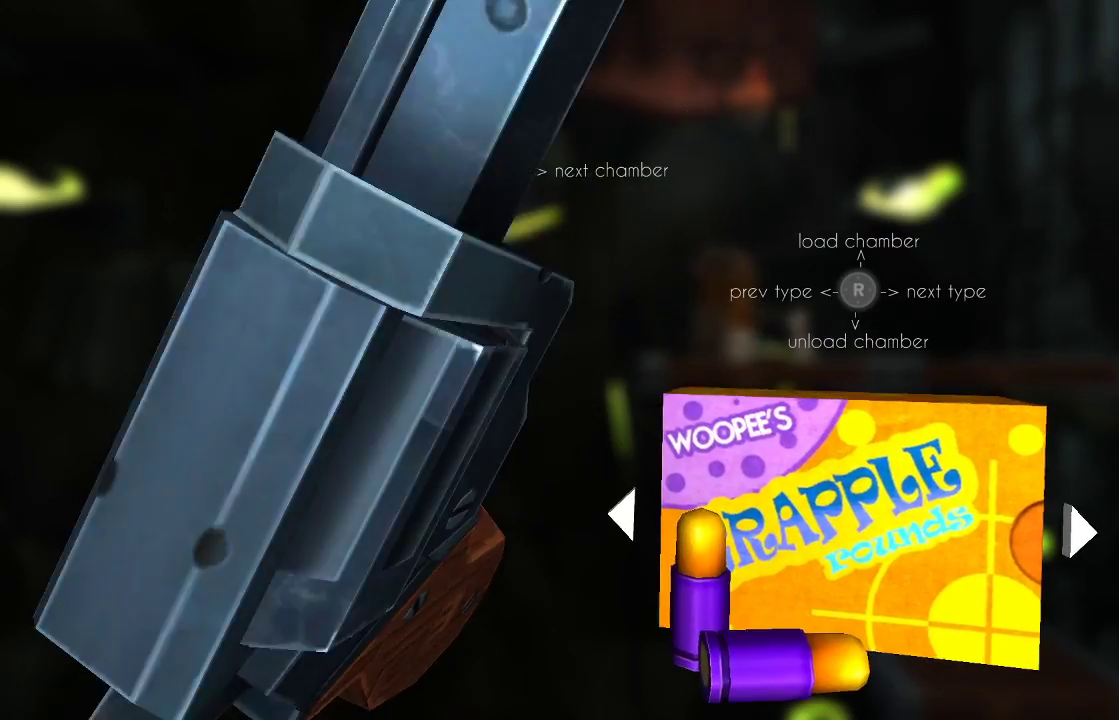
{"buttons": ["TRIANGLE"], "left_stick": "center", "right_stick": "center", "events": []}
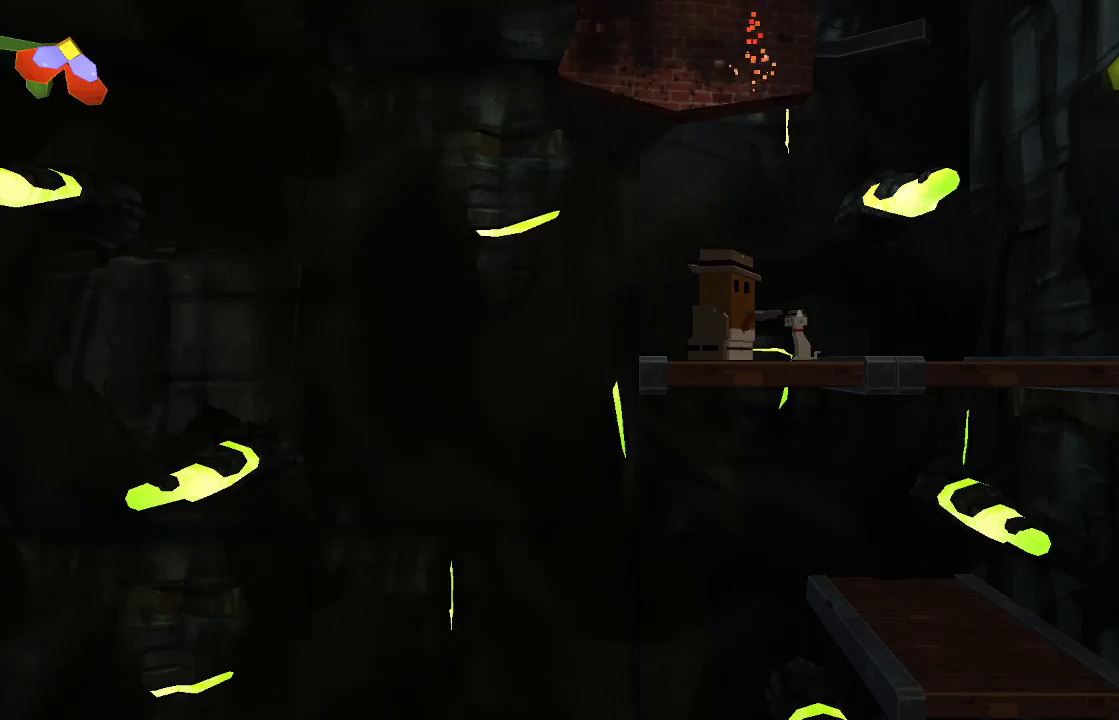
{"buttons": [], "left_stick": "center", "right_stick": "center", "events": [[100, "TRIANGLE", "up"], [200, "TRIANGLE", "down"], [267, "TRIANGLE", "up"]]}
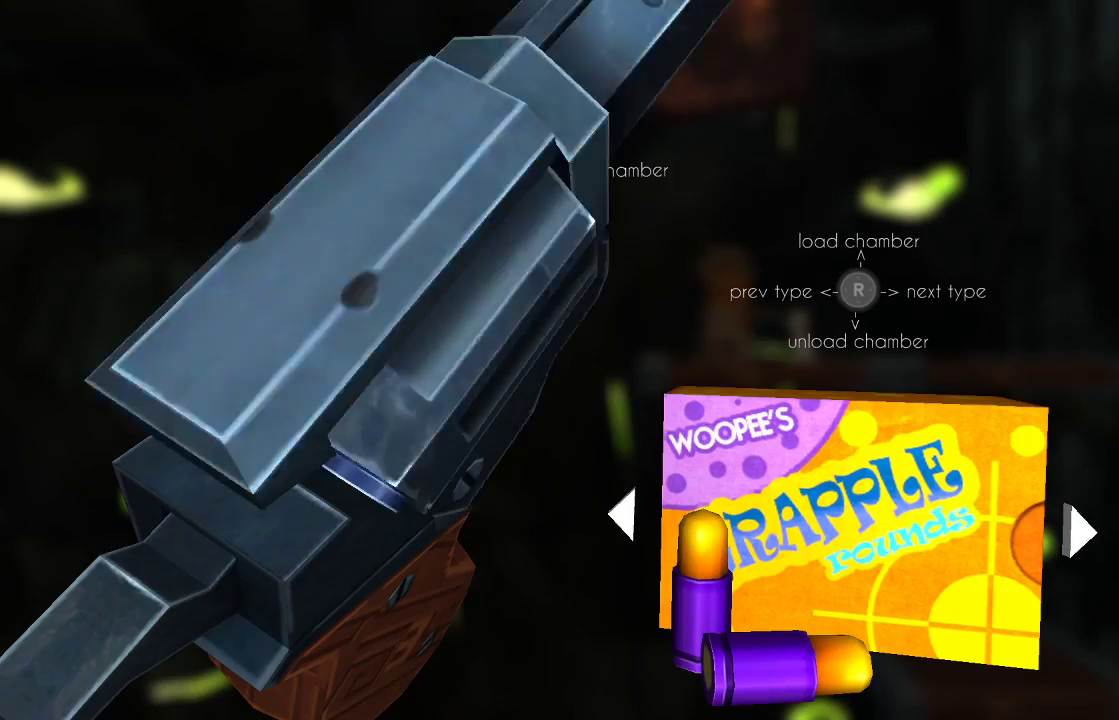
{"buttons": [], "left_stick": "center", "right_stick": "center", "events": []}
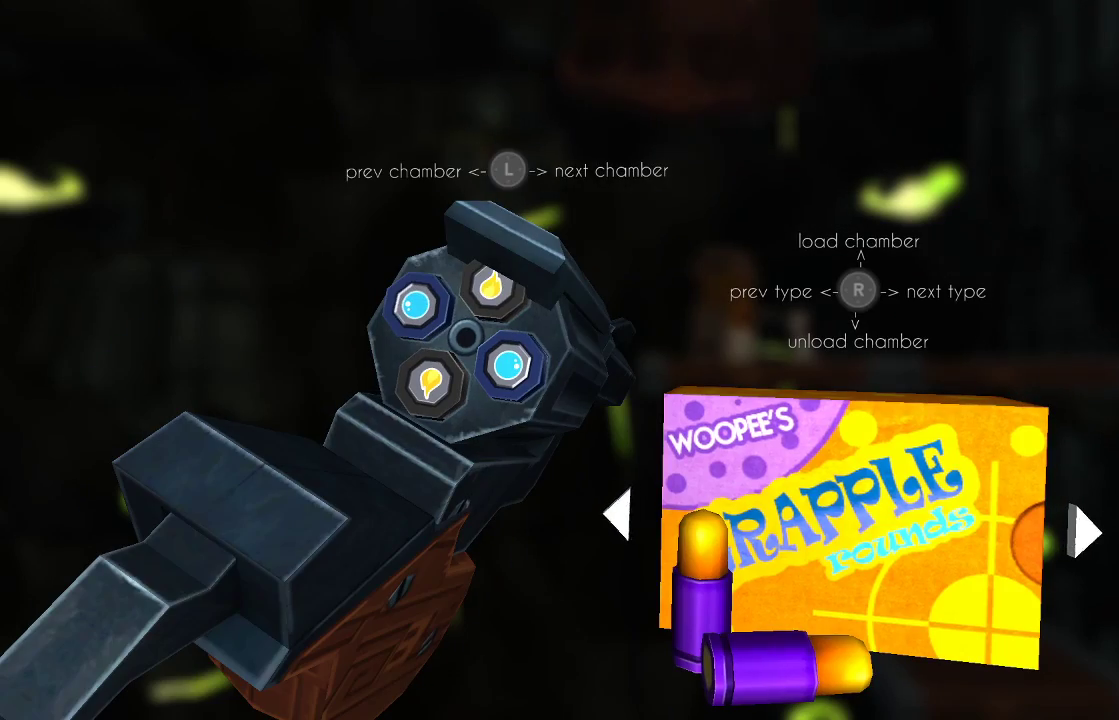
{"buttons": [], "left_stick": "center", "right_stick": "center", "events": [[200, "right_stick", "down-left"], [300, "right_stick", "center"]]}
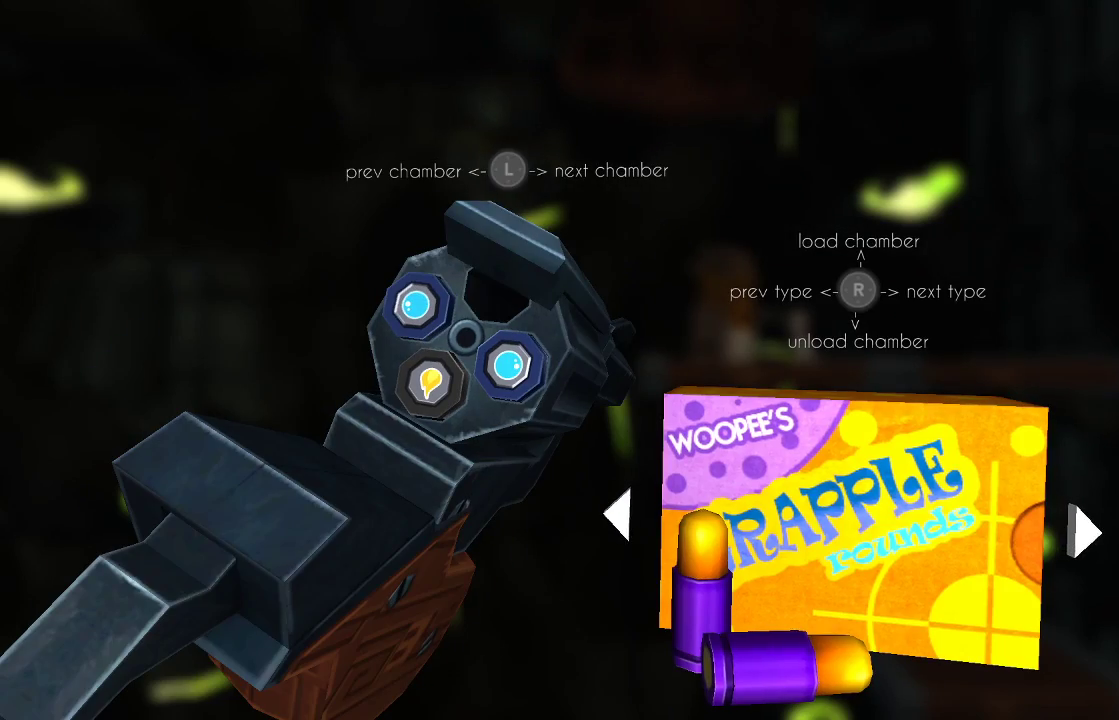
{"buttons": [], "left_stick": "center", "right_stick": "center", "events": [[233, "right_stick", "up"], [333, "right_stick", "center"]]}
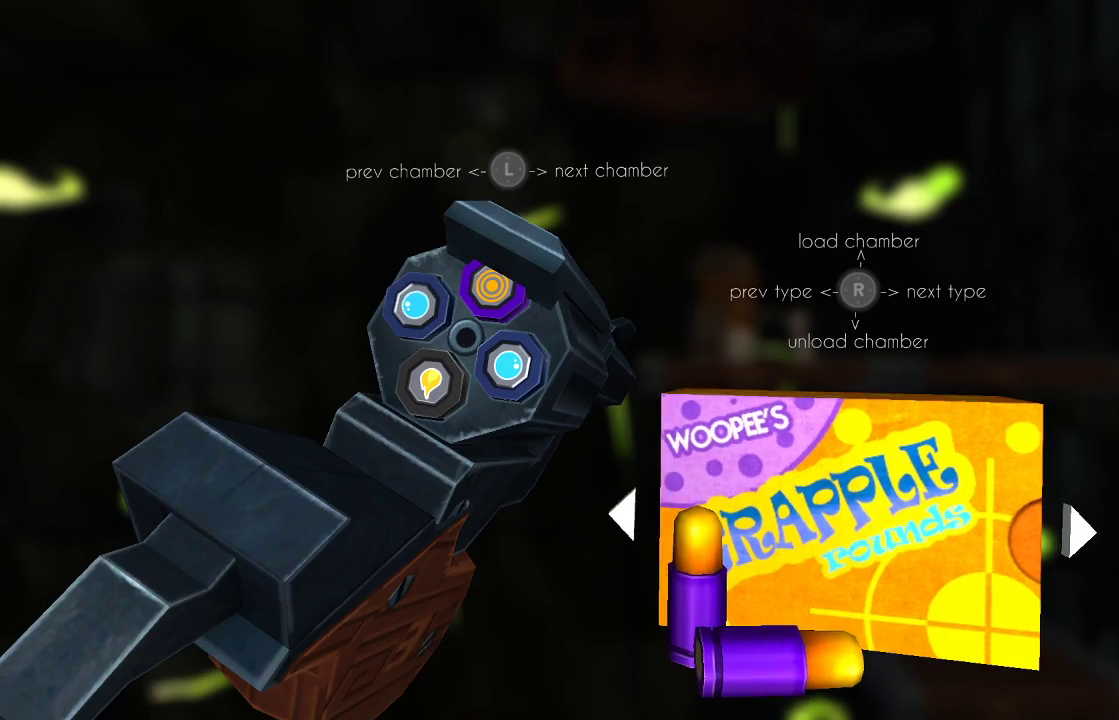
{"buttons": [], "left_stick": "center", "right_stick": "up", "events": [[33, "CIRCLE", "down"], [133, "CIRCLE", "up"], [467, "right_stick", "up"]]}
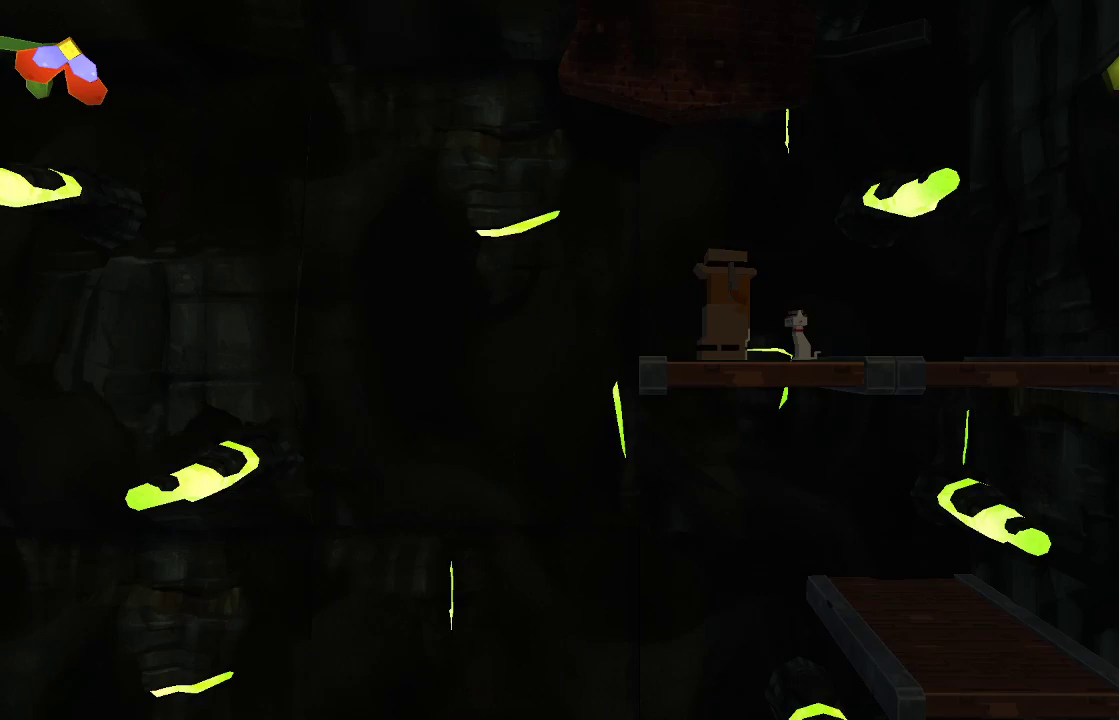
{"buttons": ["CROSS"], "left_stick": "center", "right_stick": "up", "events": [[467, "CROSS", "down"]]}
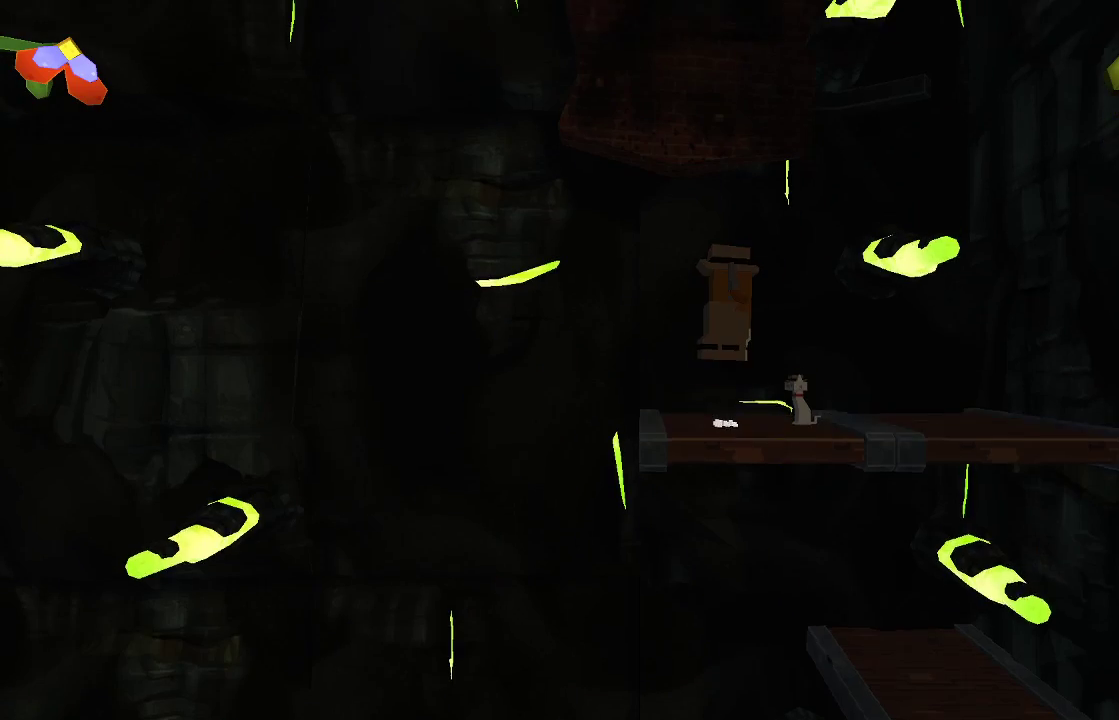
{"buttons": ["R2"], "left_stick": "center", "right_stick": "up", "events": [[167, "CROSS", "up"], [267, "R2", "down"]]}
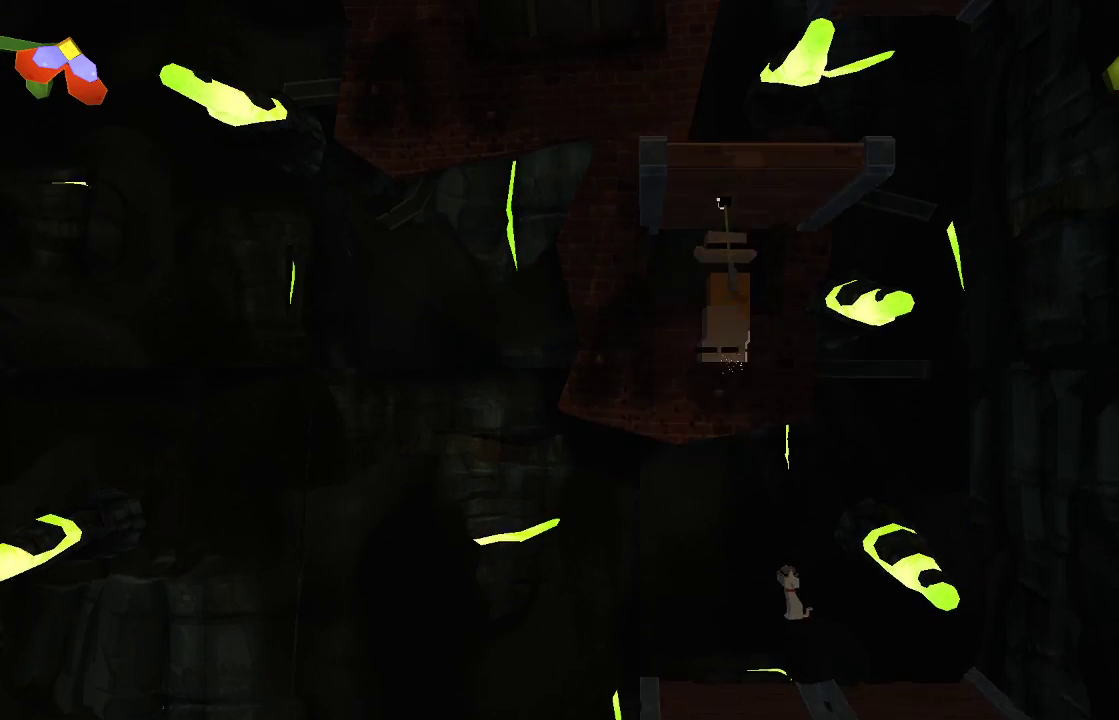
{"buttons": [], "left_stick": "center", "right_stick": "up", "events": [[300, "R2", "up"]]}
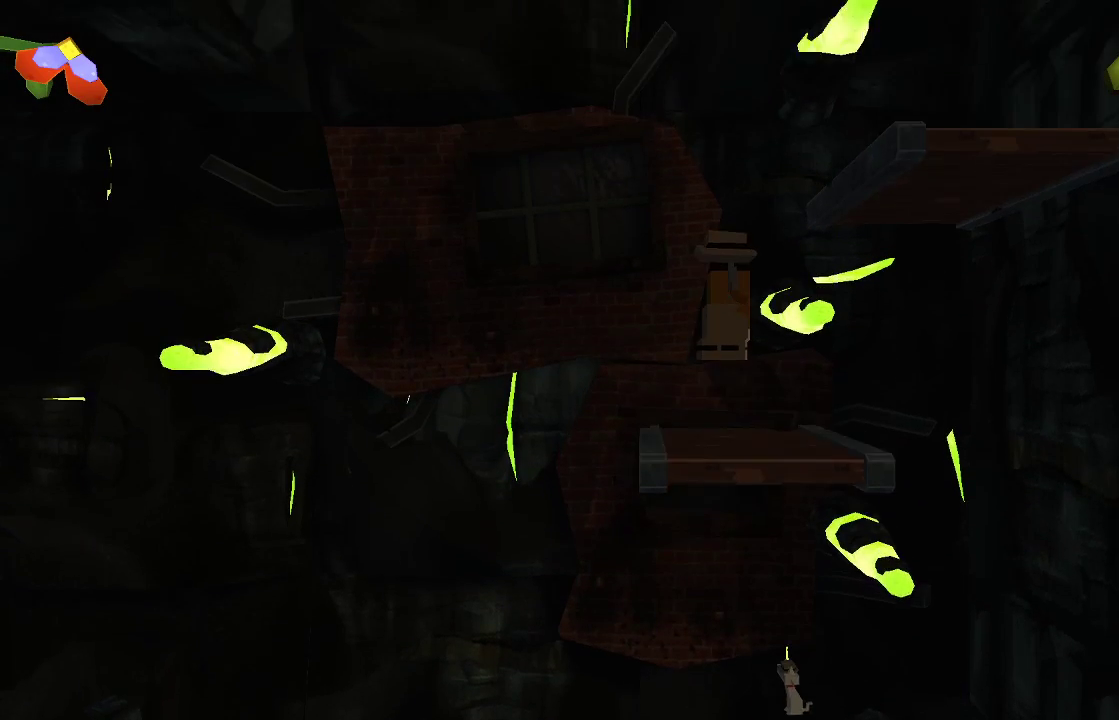
{"buttons": [], "left_stick": "center", "right_stick": "center", "events": [[300, "right_stick", "center"]]}
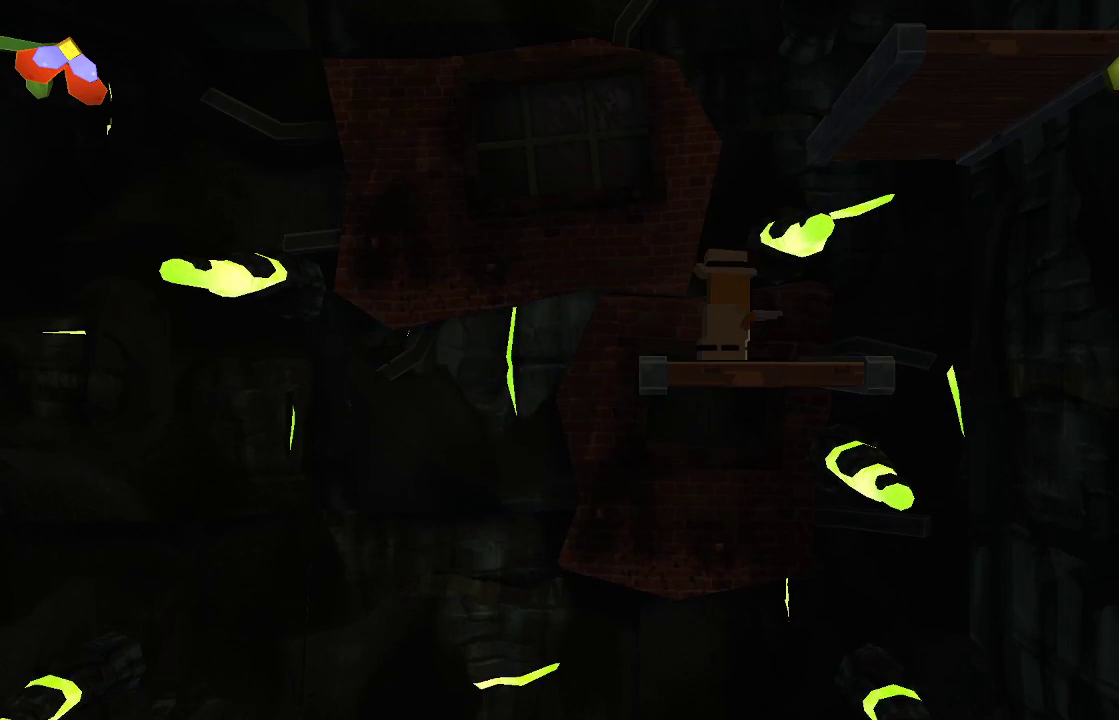
{"buttons": ["CROSS"], "left_stick": "right", "right_stick": "center", "events": [[200, "CROSS", "down"], [367, "left_stick", "right"]]}
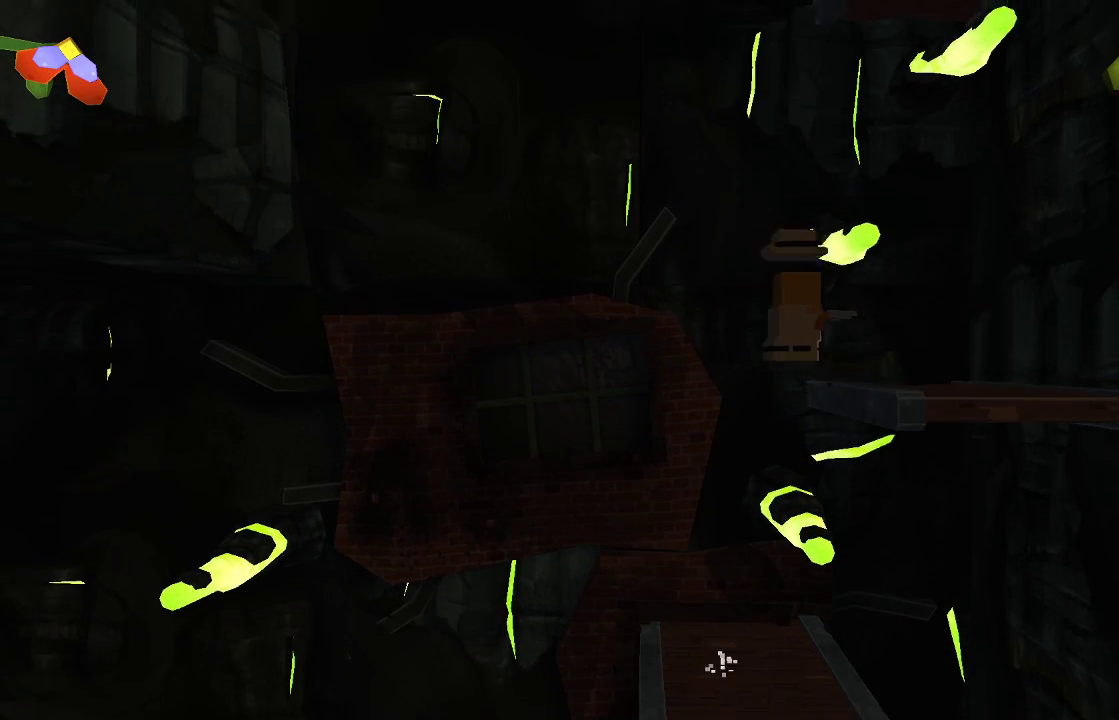
{"buttons": [], "left_stick": "center", "right_stick": "center", "events": [[233, "CROSS", "up"], [467, "left_stick", "center"]]}
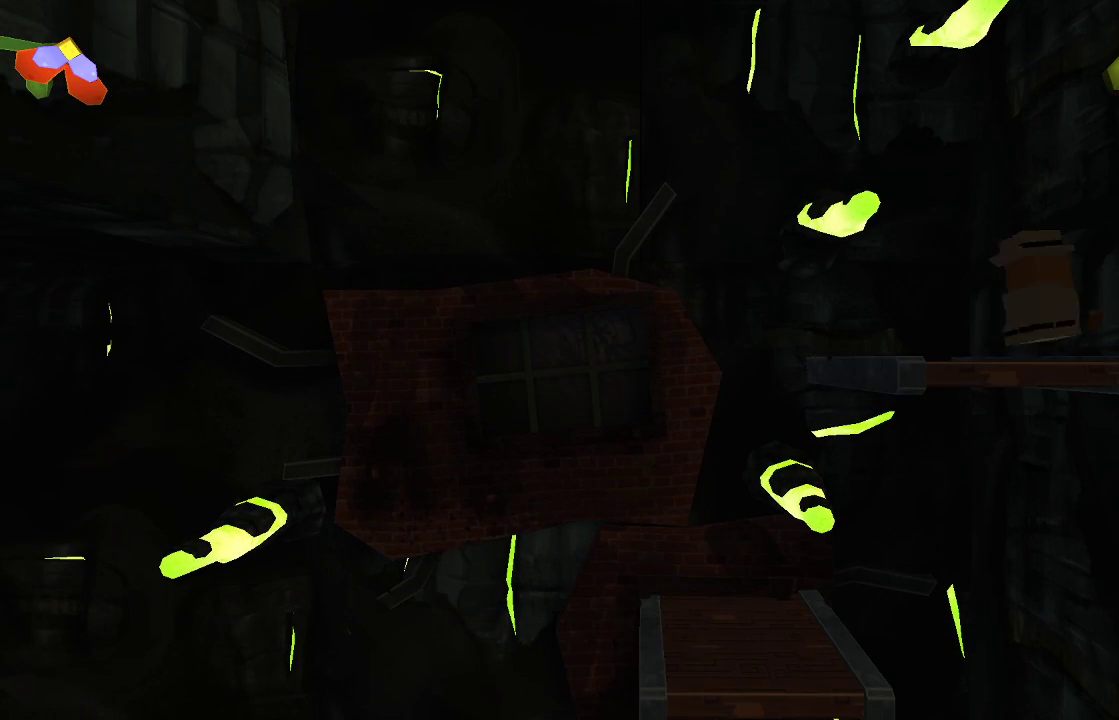
{"buttons": [], "left_stick": "center", "right_stick": "center", "events": [[133, "left_stick", "up-left"], [233, "left_stick", "center"]]}
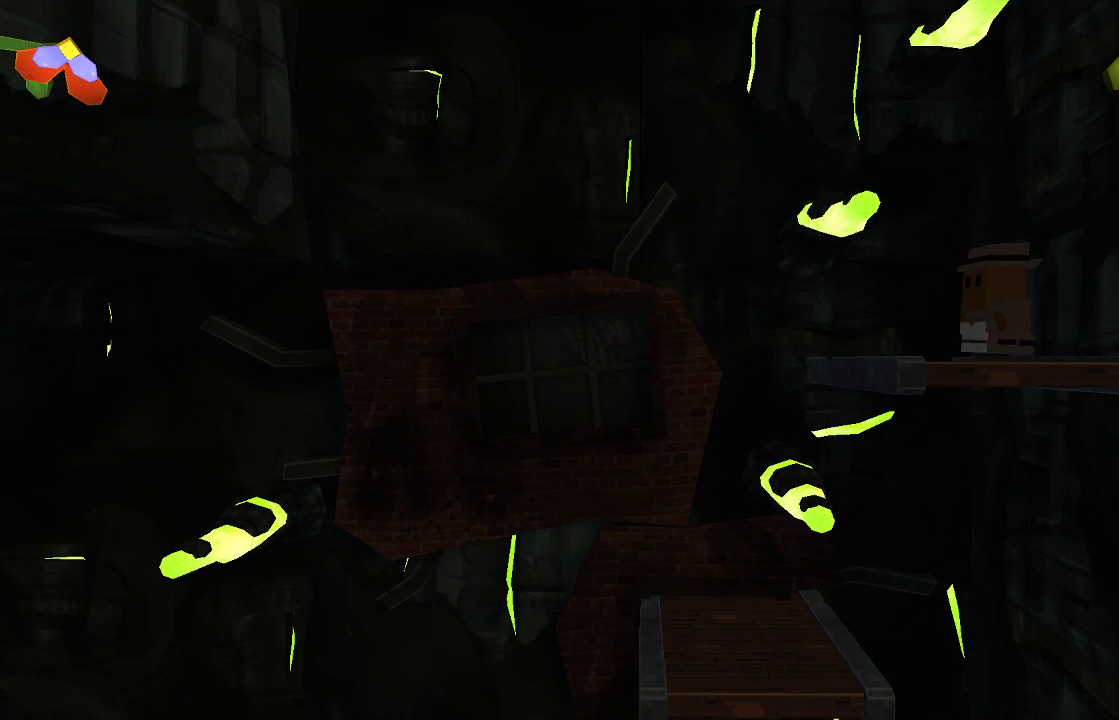
{"buttons": [], "left_stick": "center", "right_stick": "center", "events": [[267, "TRIANGLE", "down"], [367, "TRIANGLE", "up"]]}
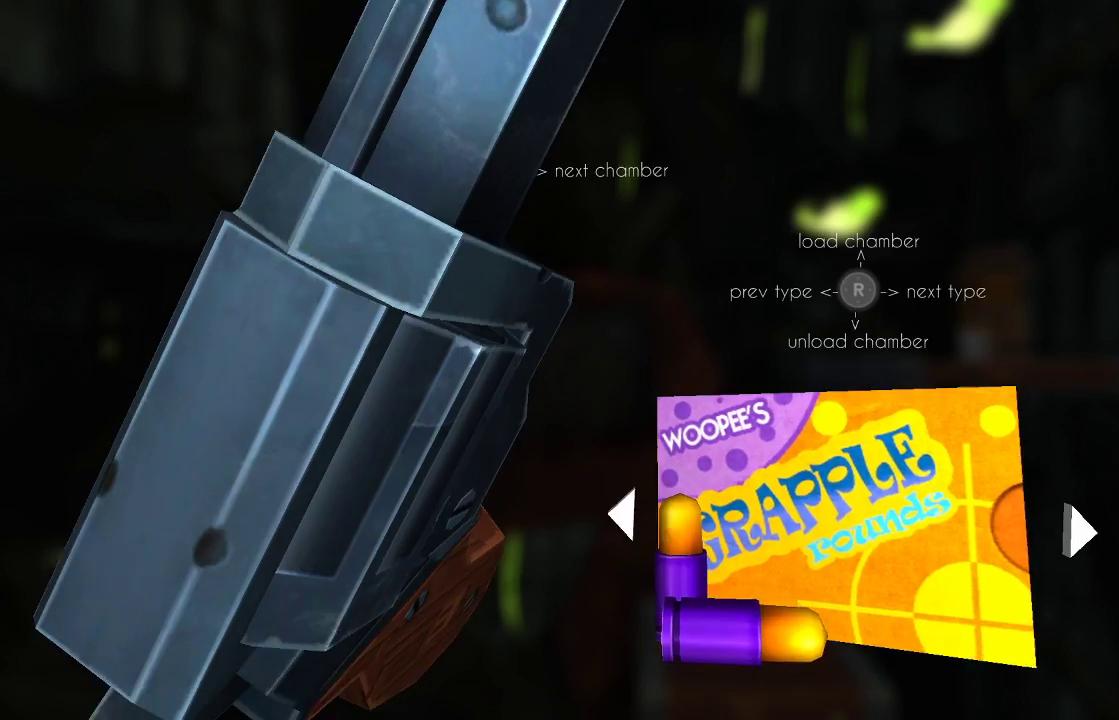
{"buttons": ["TRIANGLE"], "left_stick": "center", "right_stick": "center", "events": [[267, "TRIANGLE", "down"]]}
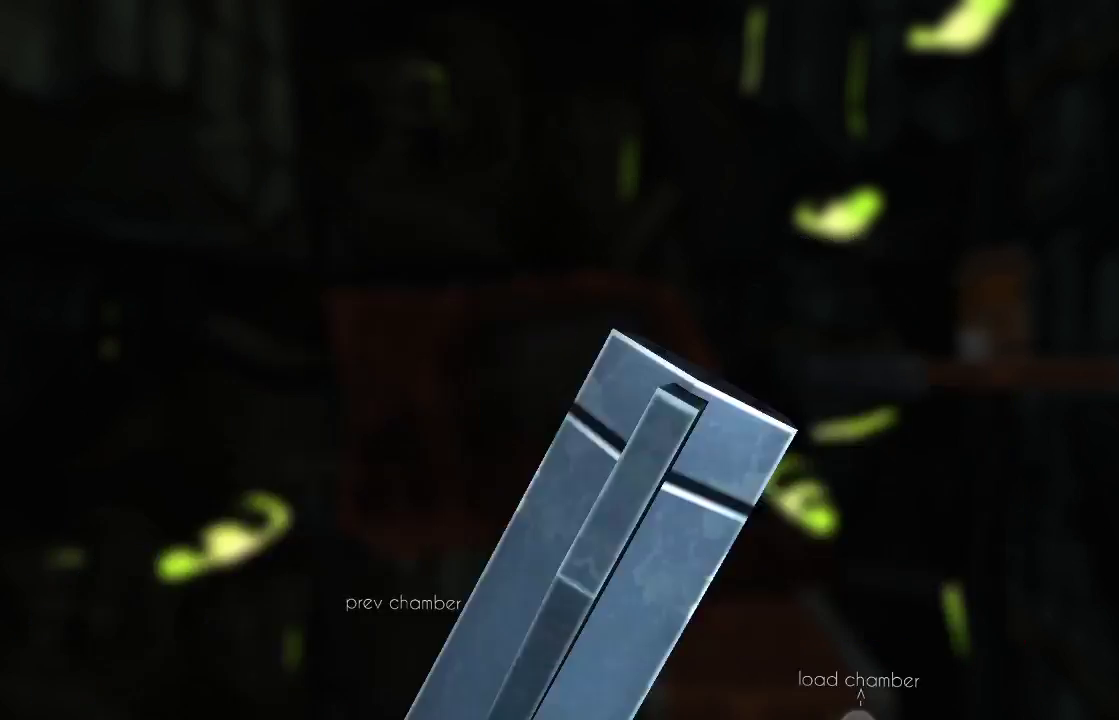
{"buttons": [], "left_stick": "center", "right_stick": "center", "events": [[433, "TRIANGLE", "up"]]}
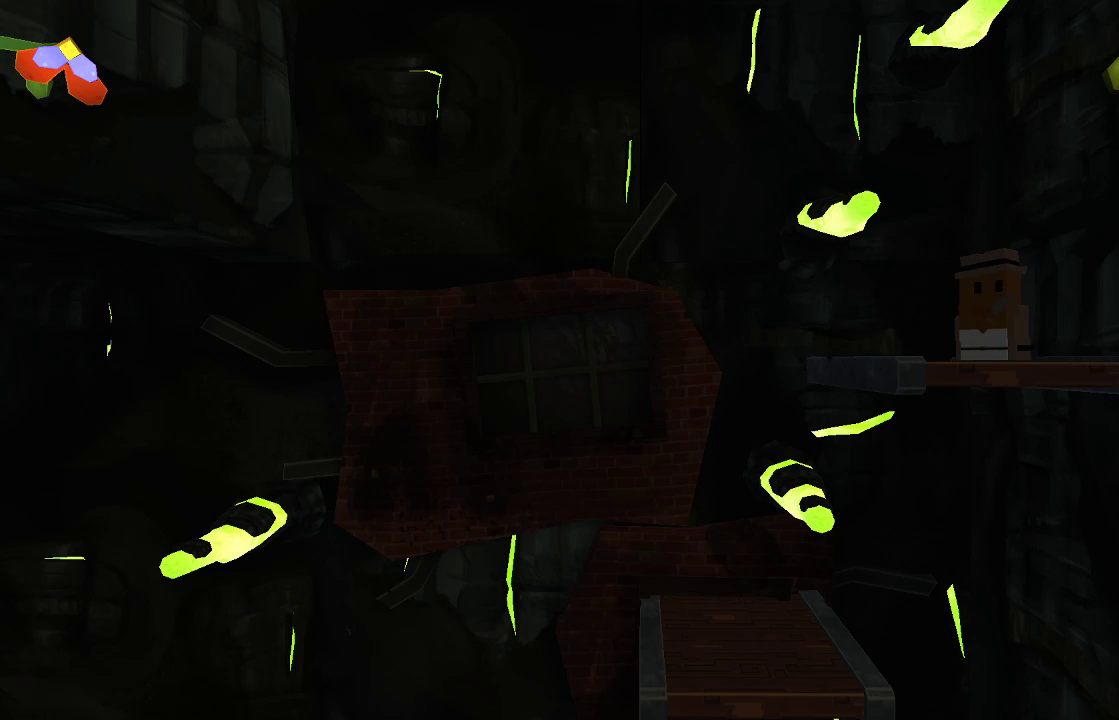
{"buttons": [], "left_stick": "center", "right_stick": "up-left", "events": [[133, "right_stick", "up-left"], [367, "left_stick", "left"], [500, "left_stick", "center"]]}
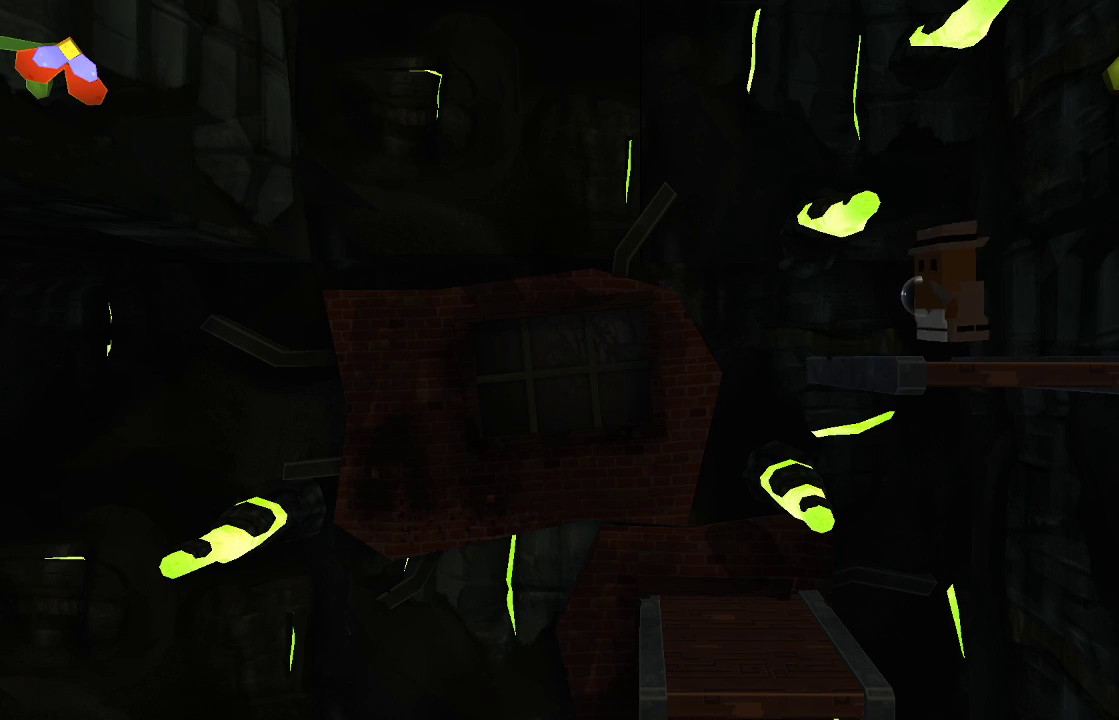
{"buttons": ["R2"], "left_stick": "center", "right_stick": "up", "events": [[33, "R2", "down"], [267, "right_stick", "up"]]}
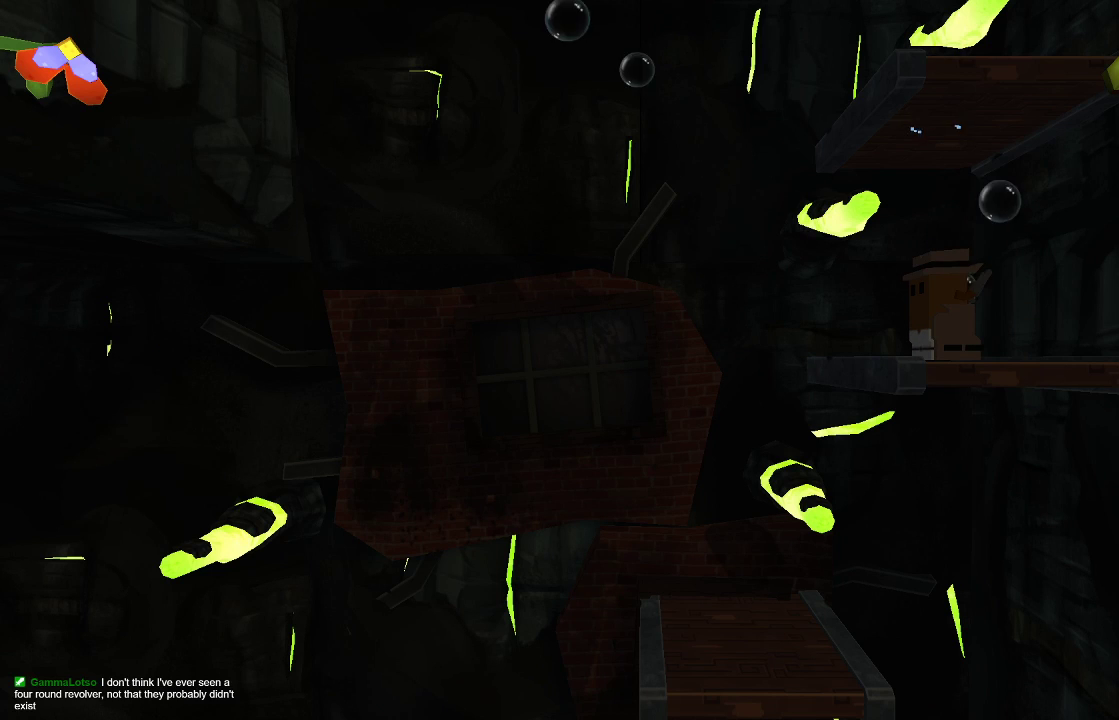
{"buttons": ["R2"], "left_stick": "center", "right_stick": "up", "events": []}
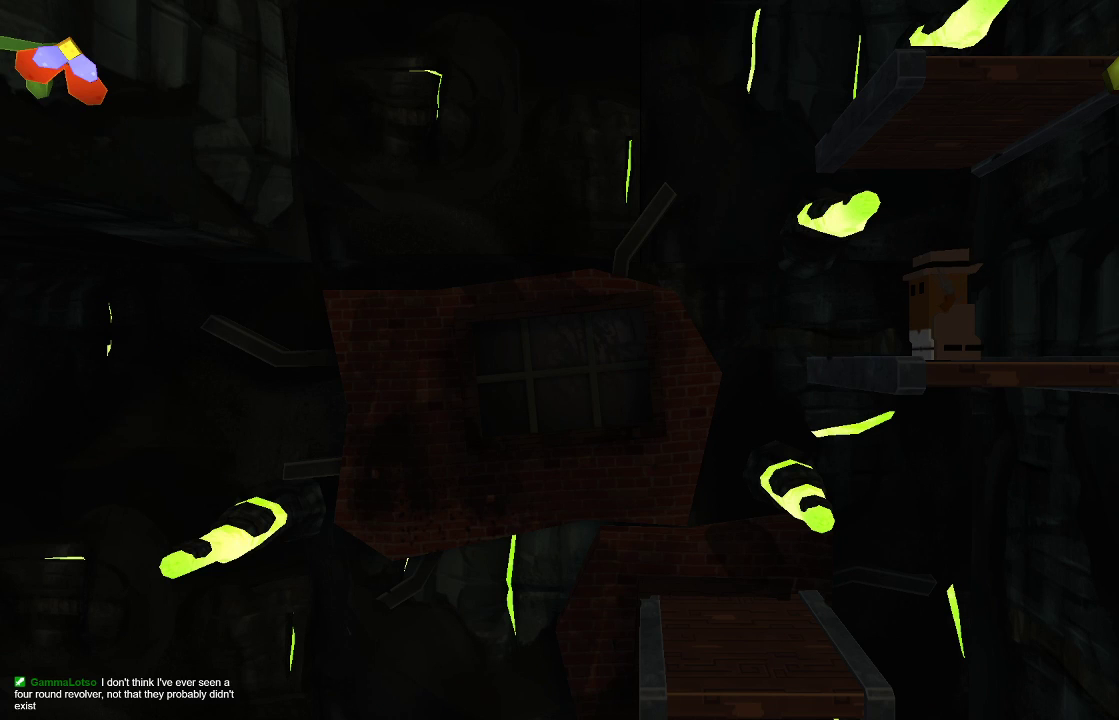
{"buttons": [], "left_stick": "center", "right_stick": "center", "events": [[67, "R2", "up"], [100, "right_stick", "center"]]}
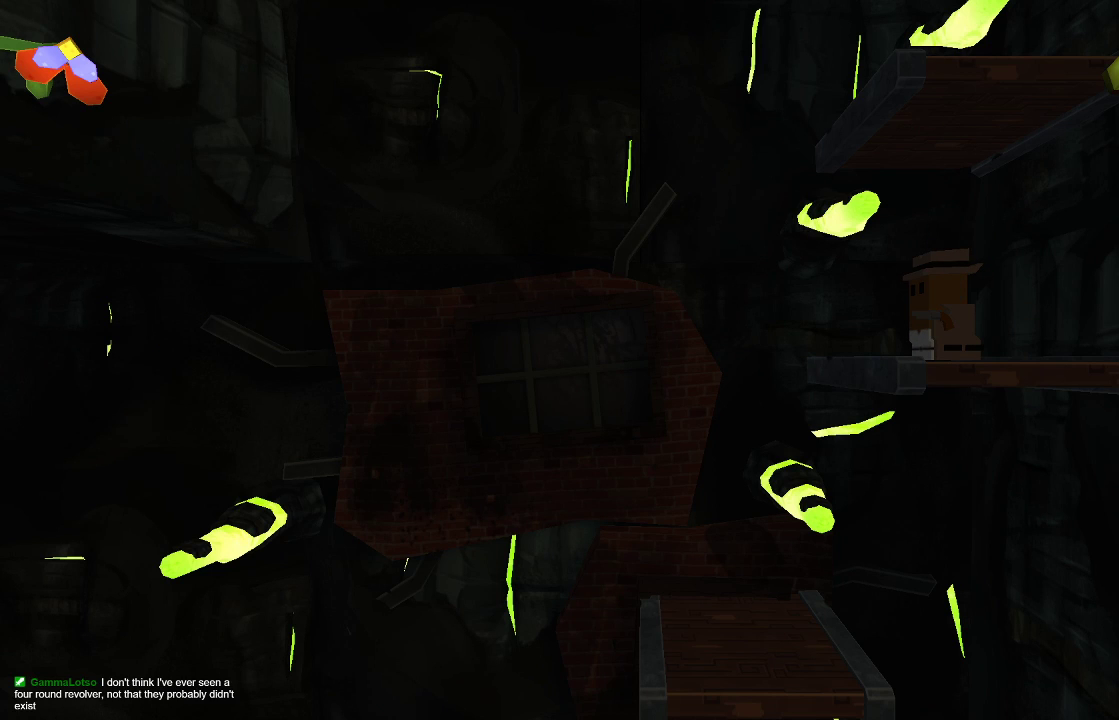
{"buttons": [], "left_stick": "center", "right_stick": "center", "events": []}
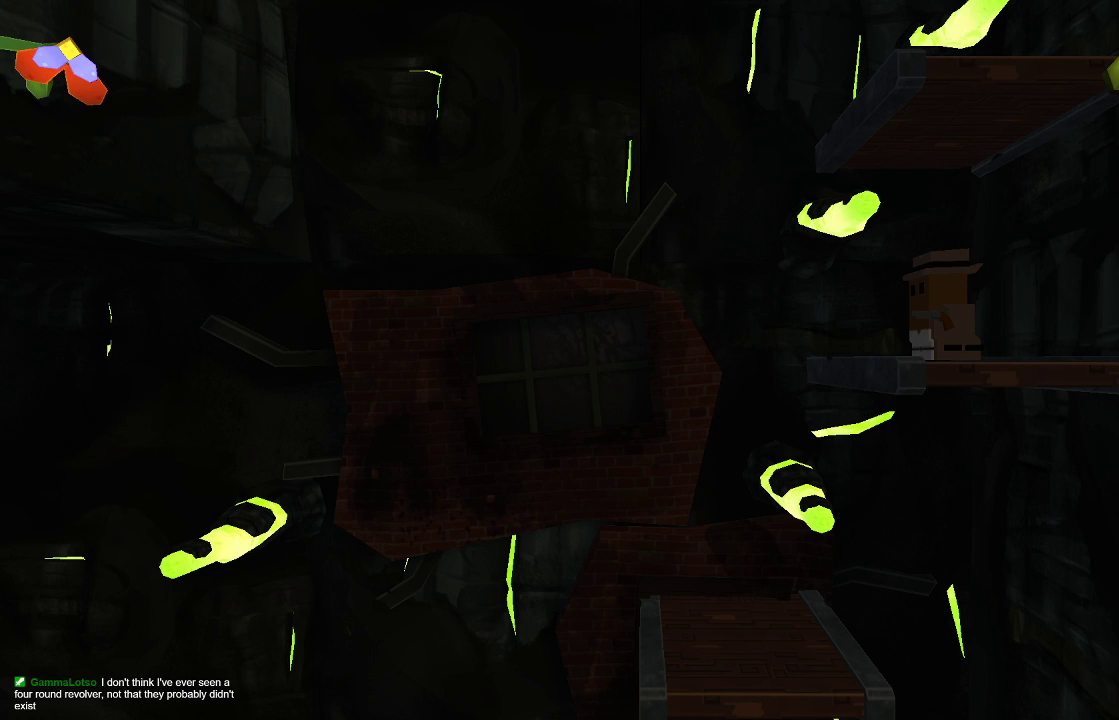
{"buttons": [], "left_stick": "center", "right_stick": "center", "events": []}
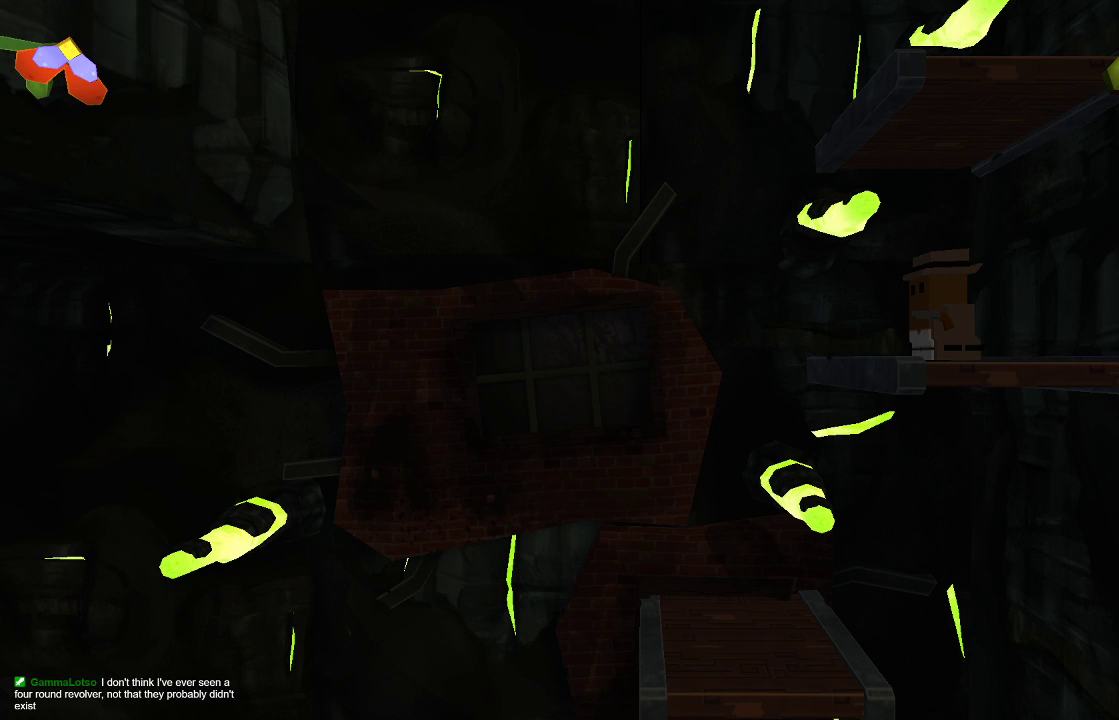
{"buttons": [], "left_stick": "center", "right_stick": "center", "events": []}
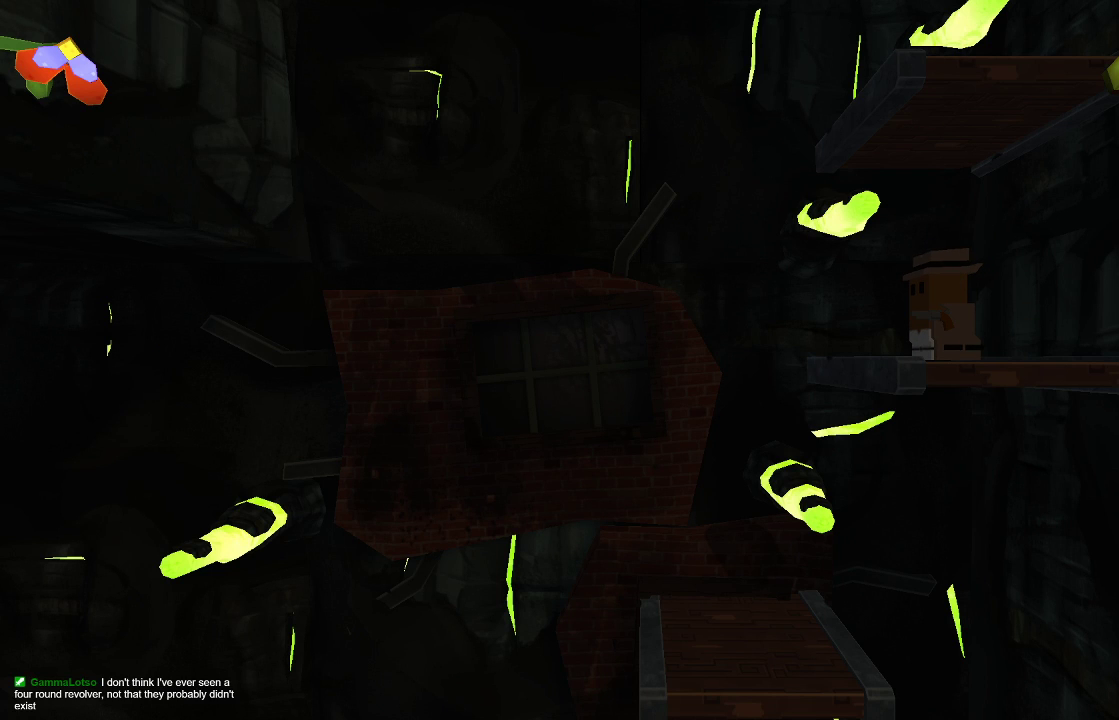
{"buttons": ["CROSS"], "left_stick": "left", "right_stick": "center", "events": [[300, "CROSS", "down"], [500, "left_stick", "left"]]}
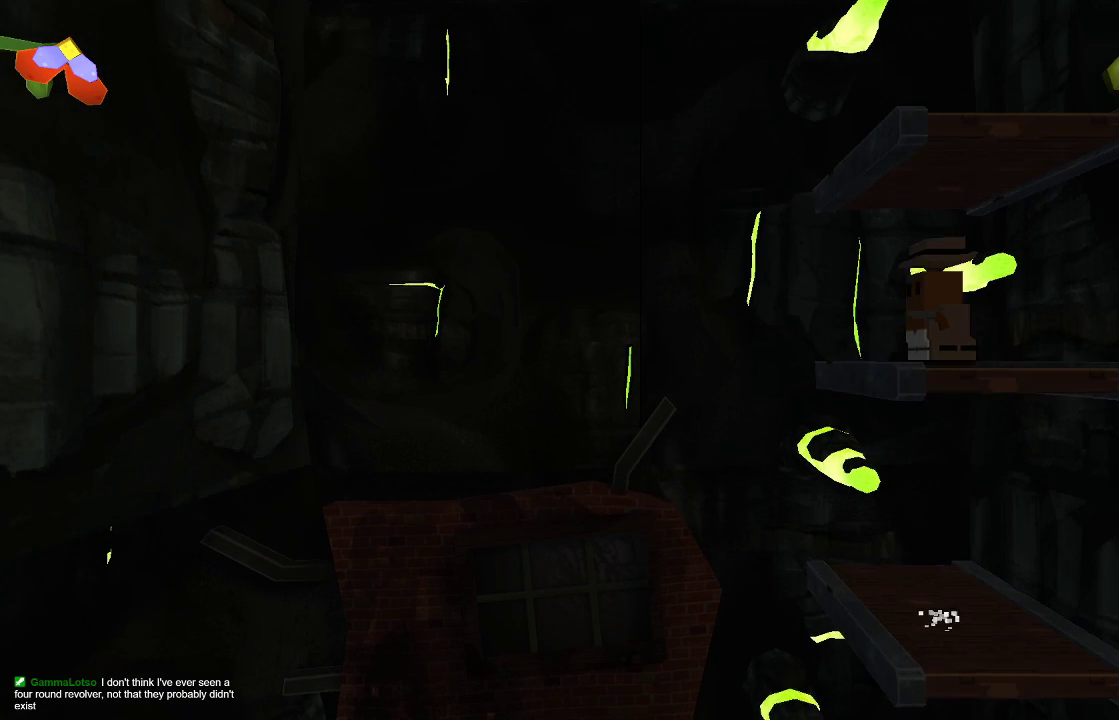
{"buttons": [], "left_stick": "center", "right_stick": "center", "events": [[100, "left_stick", "center"], [233, "CROSS", "up"]]}